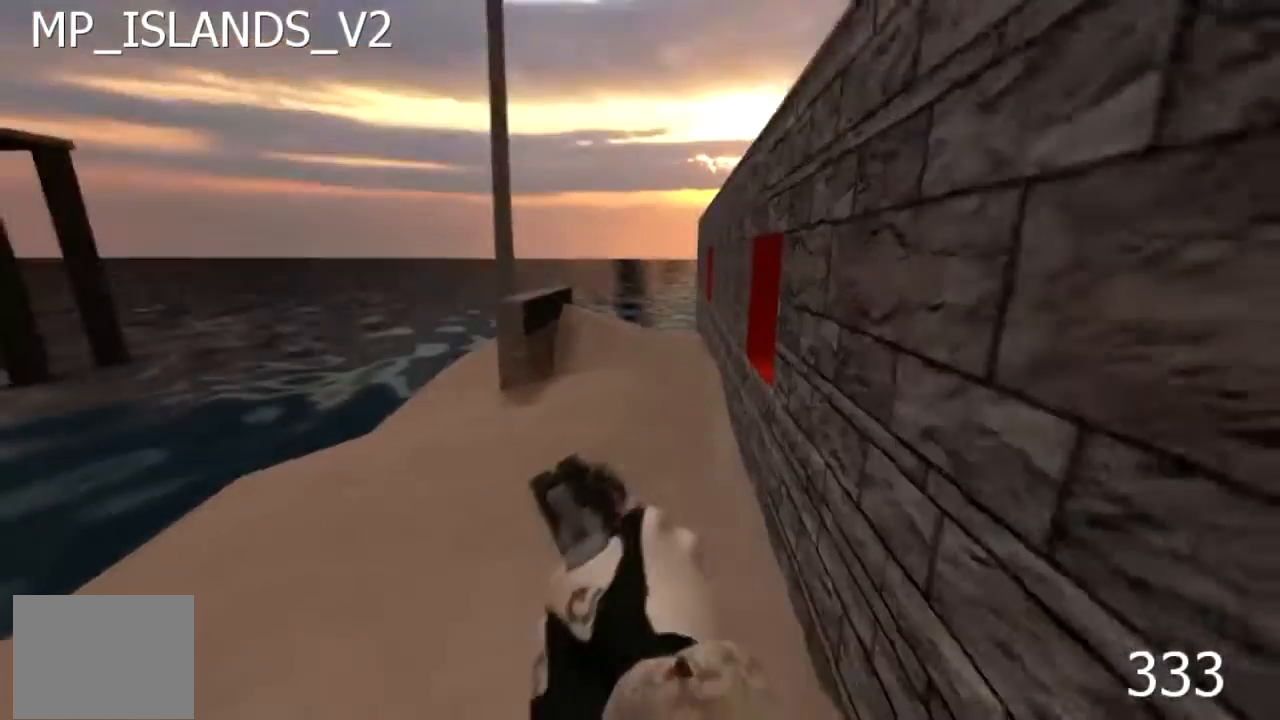
Gameplay with keyboard; each line is a JSON object with the keys held at the frame after it. "events" lists presses ("down") and releases ("up") of "a", "d", "s" and "w" between this image and that frame as [ms after this image, input, new state], when the widget could be followed in between. No other keys are recorded. Mouse input is not recorded.
{"keys": ["w"], "events": [[167, "a", "down"], [383, "a", "up"]]}
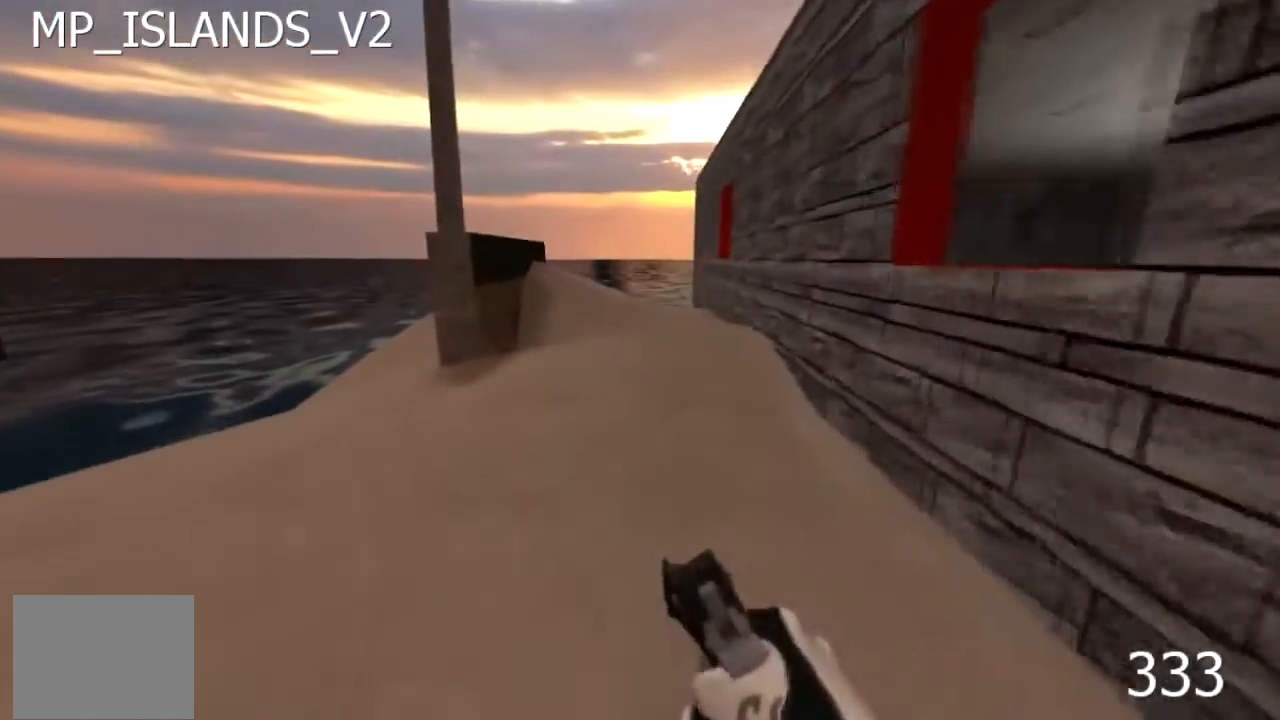
{"keys": ["w"], "events": []}
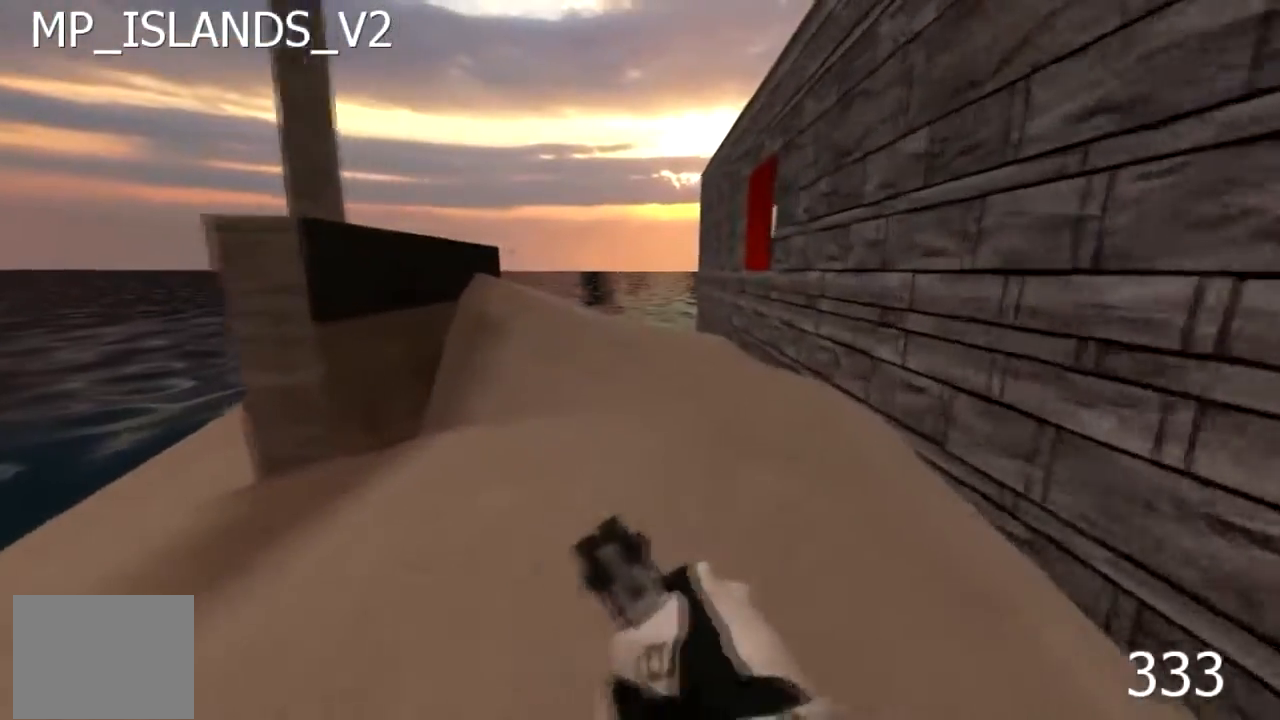
{"keys": ["w"], "events": []}
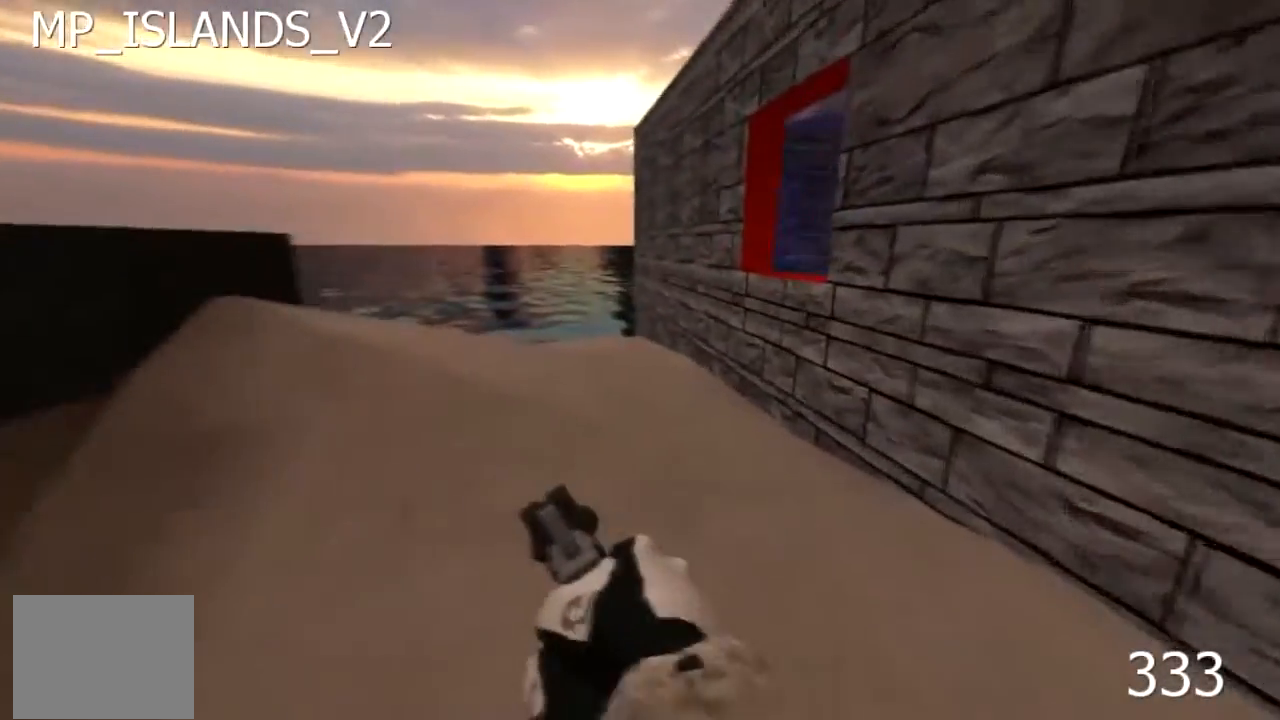
{"keys": ["a"], "events": [[100, "a", "down"], [267, "w", "up"]]}
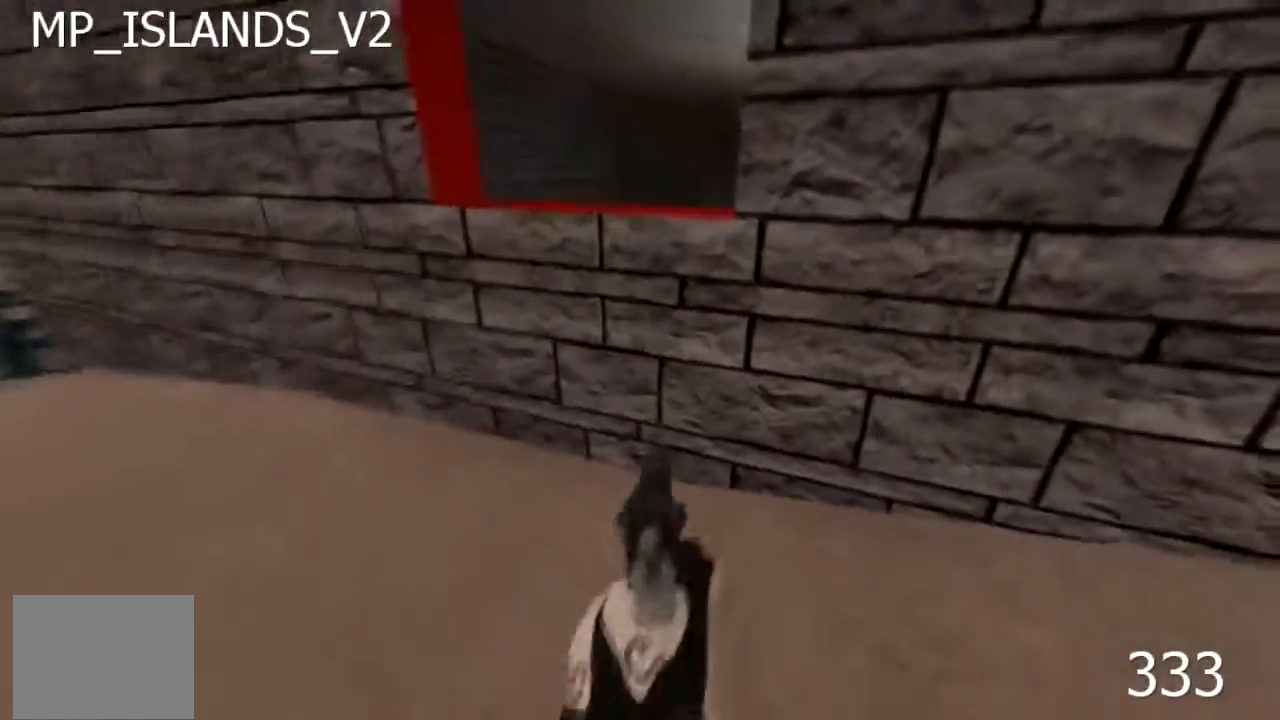
{"keys": [], "events": [[83, "a", "up"], [83, "s", "down"], [433, "s", "up"]]}
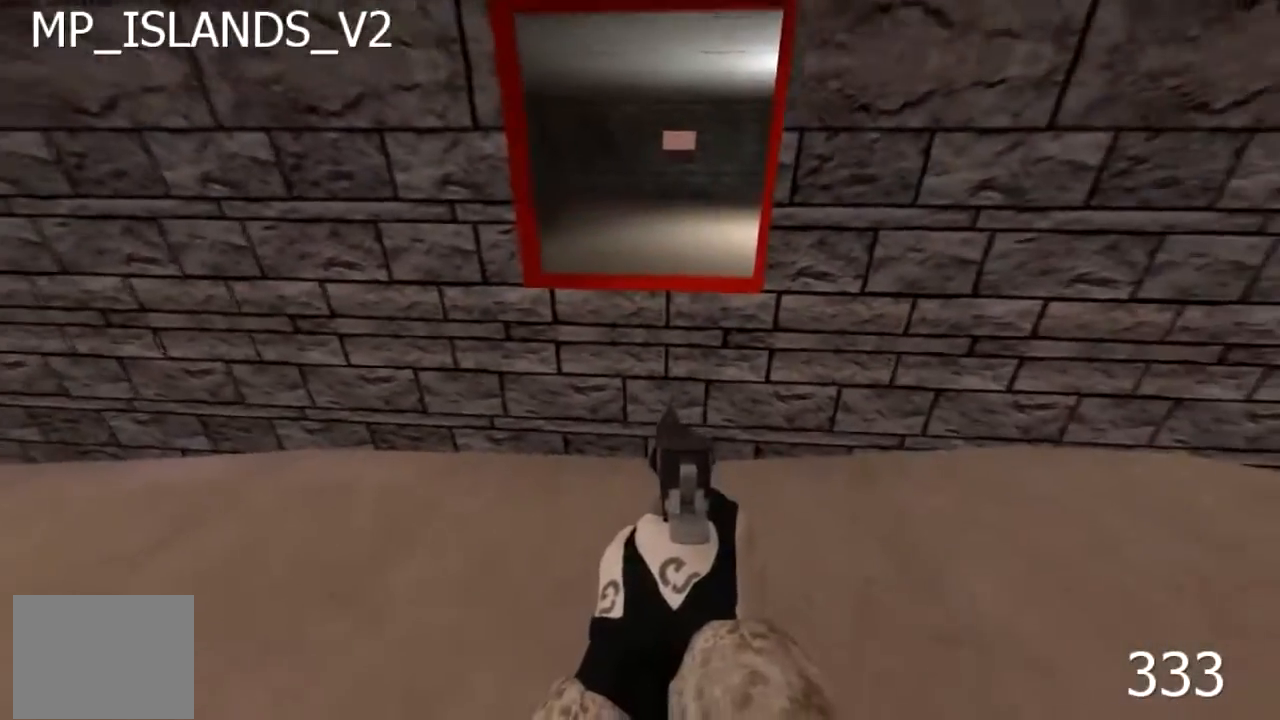
{"keys": ["w"], "events": [[83, "w", "down"]]}
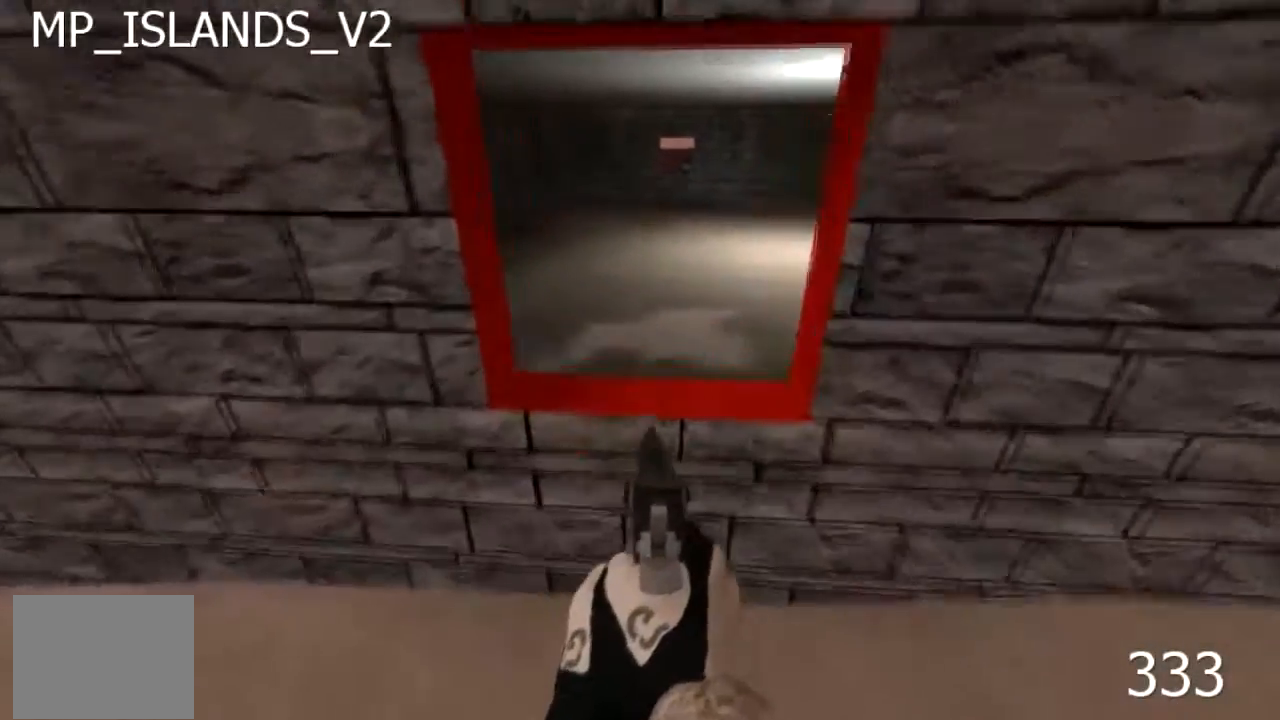
{"keys": [], "events": [[17, "w", "up"], [167, "d", "down"], [283, "d", "up"], [383, "a", "down"], [450, "a", "up"]]}
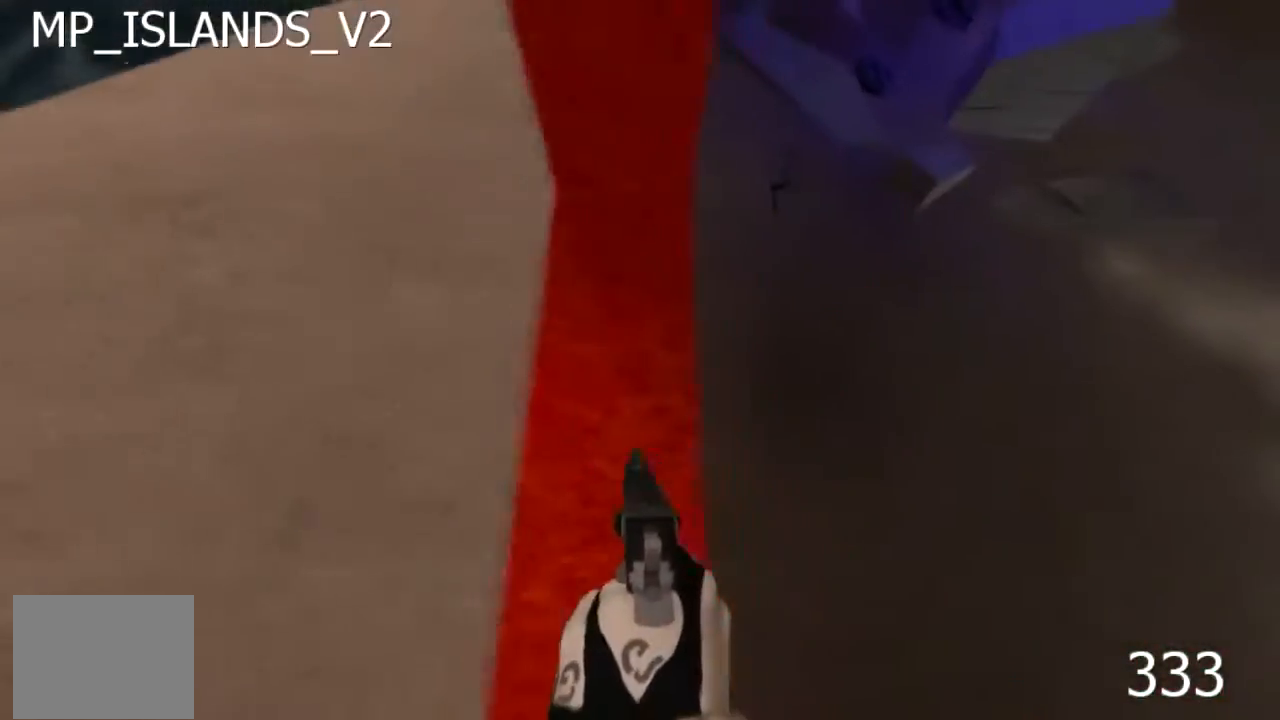
{"keys": [], "events": [[150, "a", "down"], [317, "a", "up"]]}
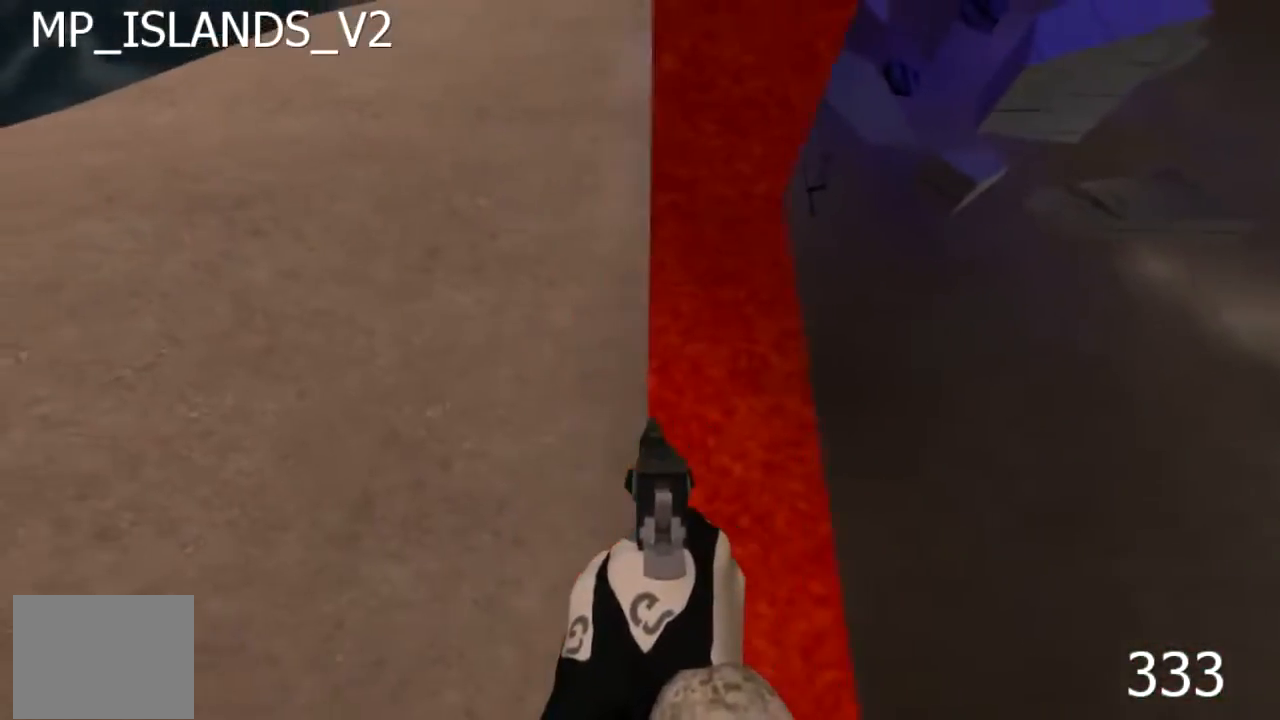
{"keys": [], "events": []}
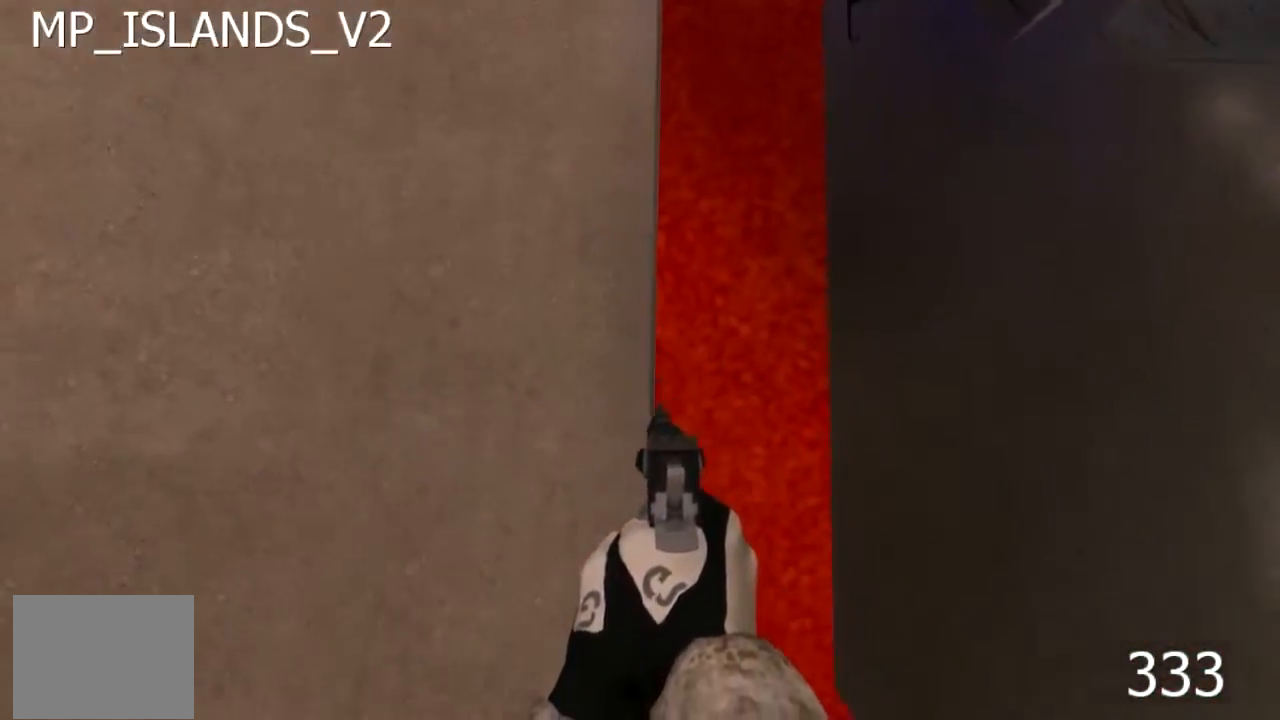
{"keys": [], "events": [[183, "s", "down"], [233, "s", "up"]]}
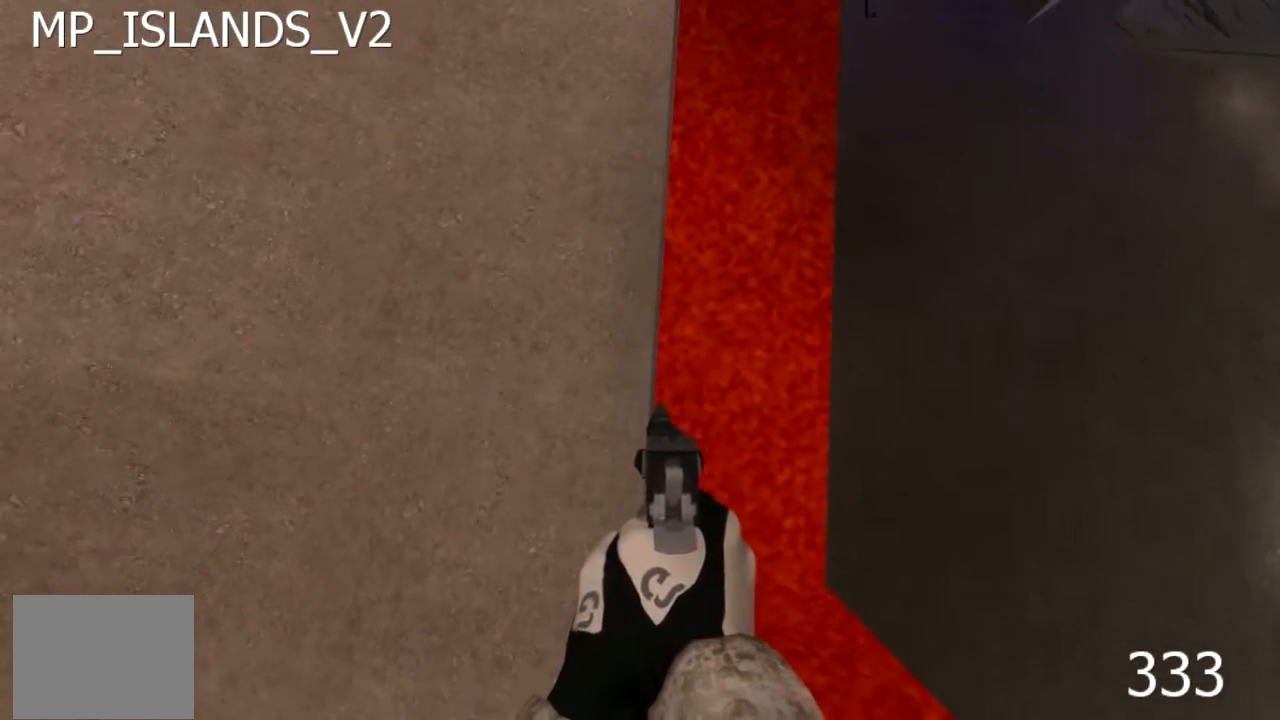
{"keys": [], "events": [[217, "a", "down"], [450, "a", "up"]]}
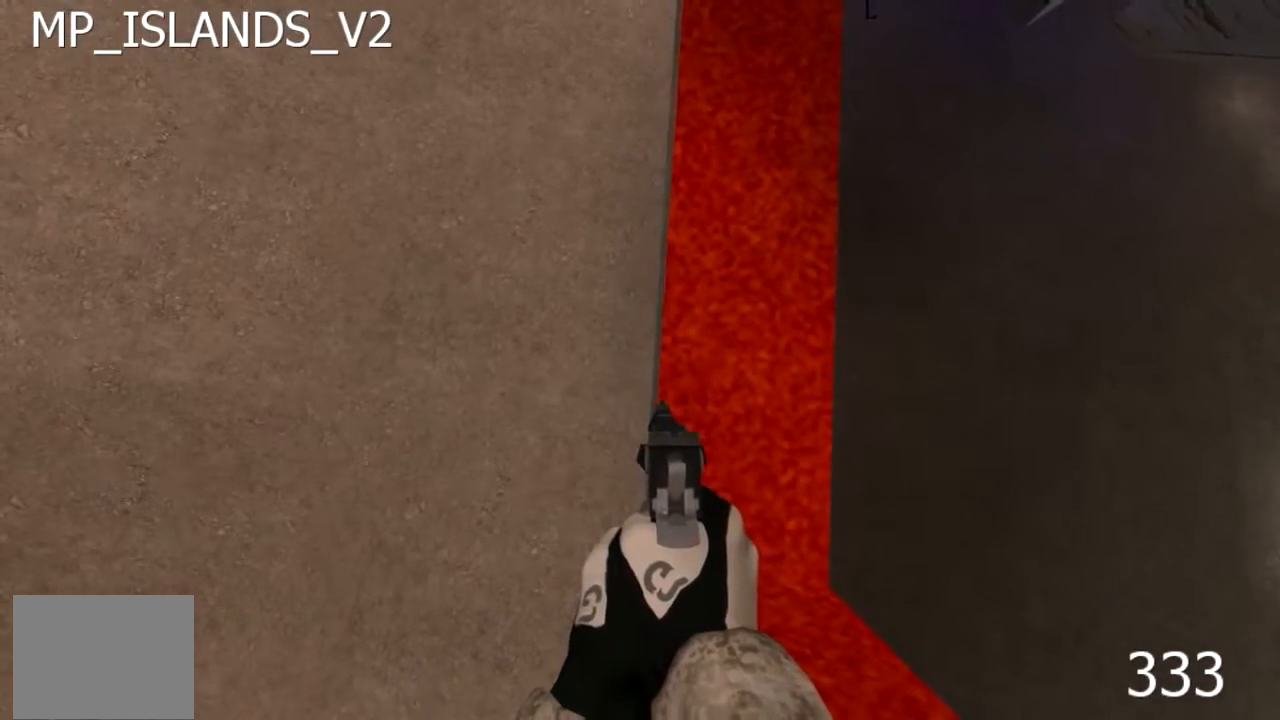
{"keys": [], "events": [[150, "a", "down"], [383, "a", "up"]]}
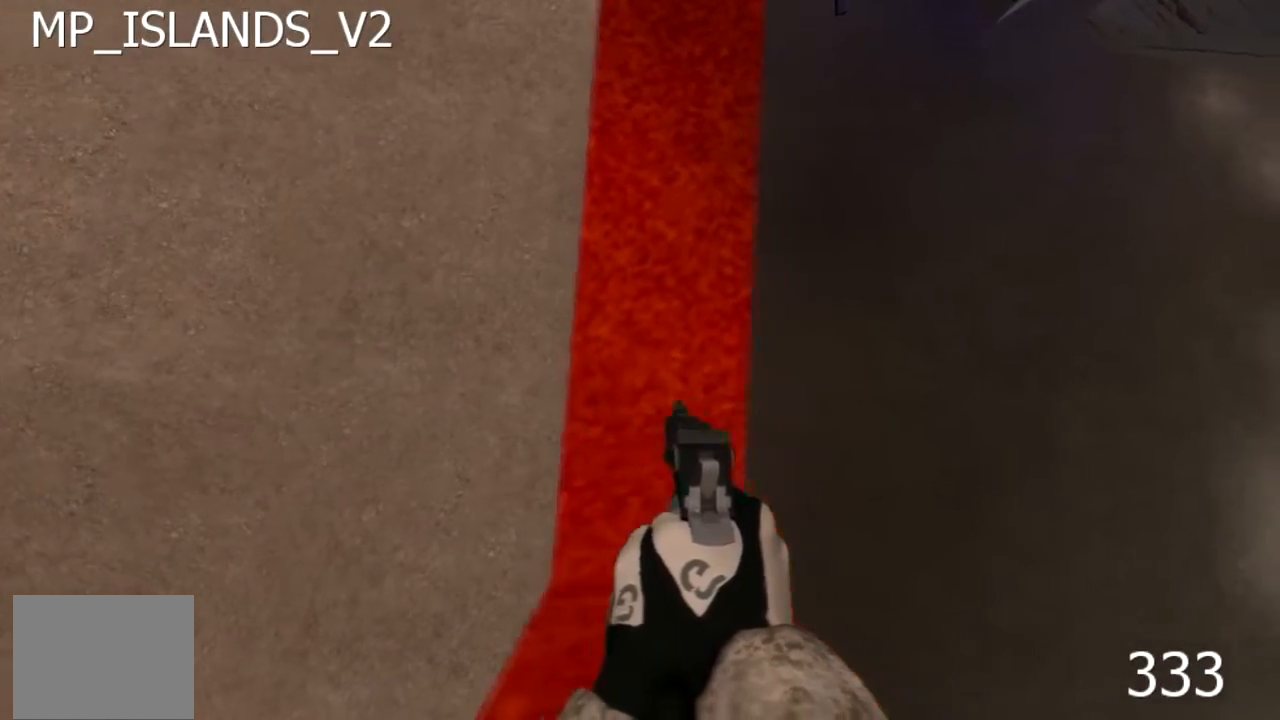
{"keys": [], "events": [[317, "a", "down"], [367, "a", "up"]]}
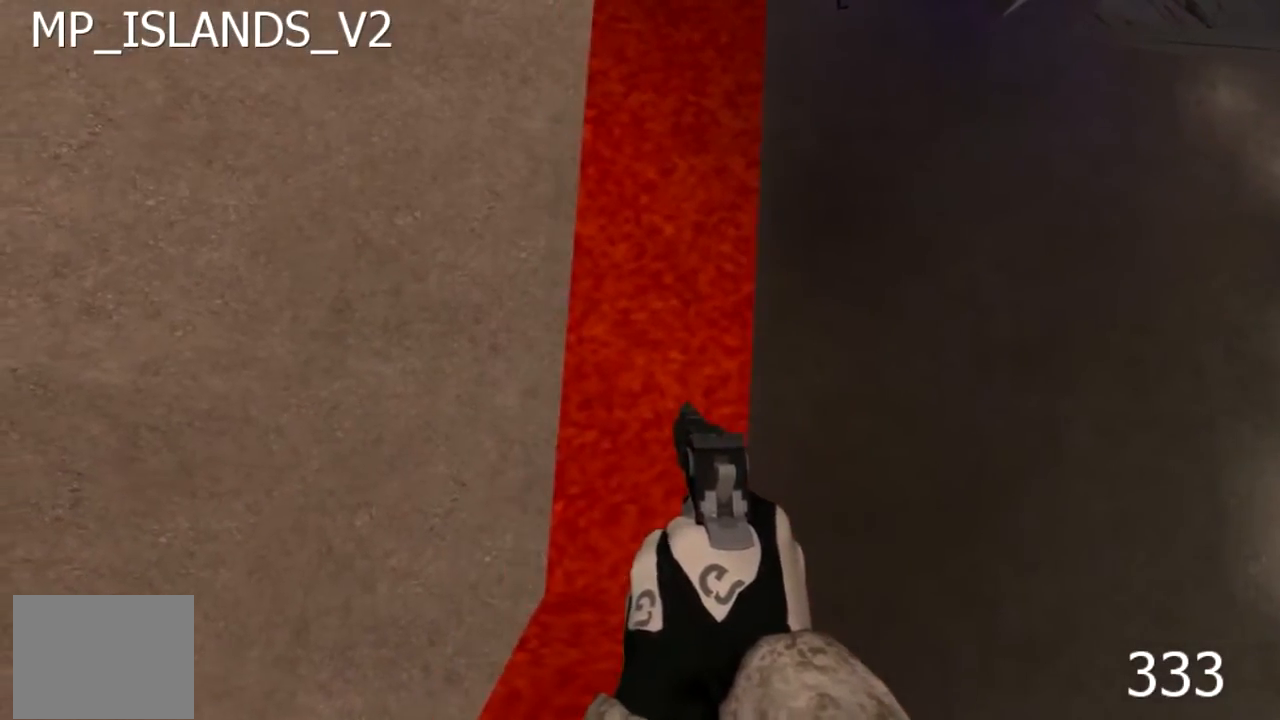
{"keys": ["a"], "events": [[350, "a", "down"]]}
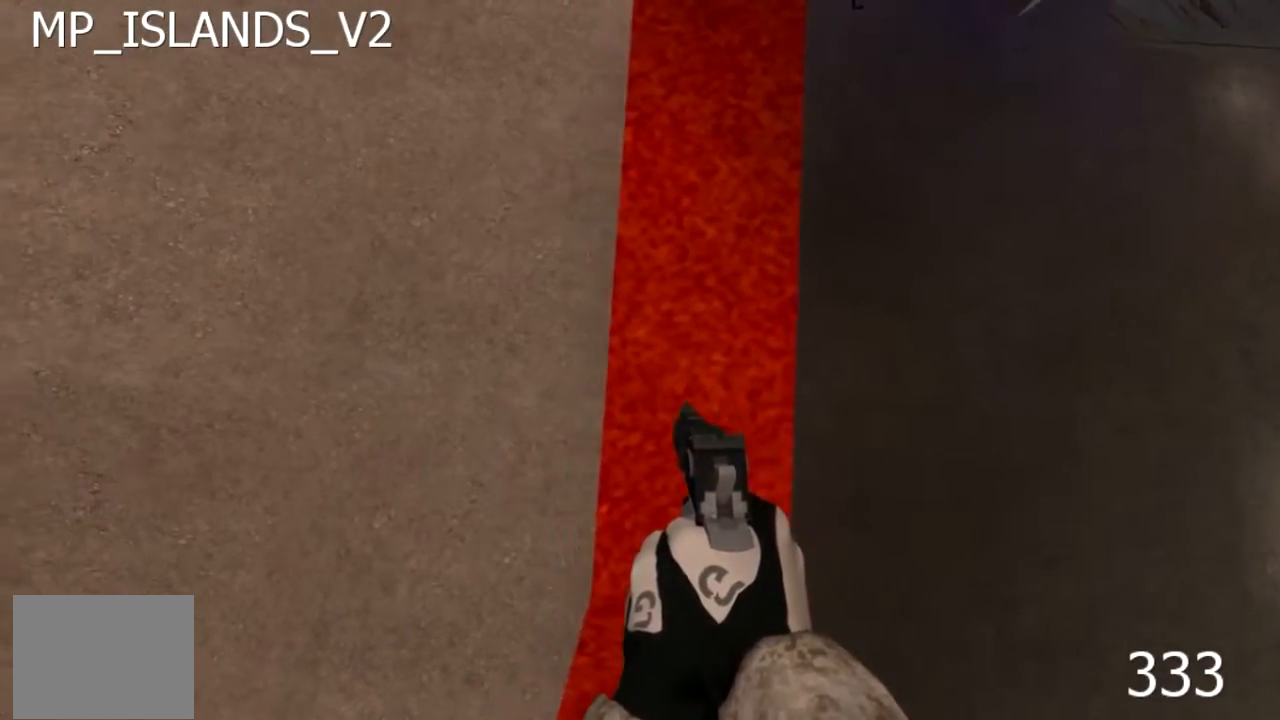
{"keys": [], "events": [[183, "a", "up"], [300, "a", "down"], [500, "a", "up"]]}
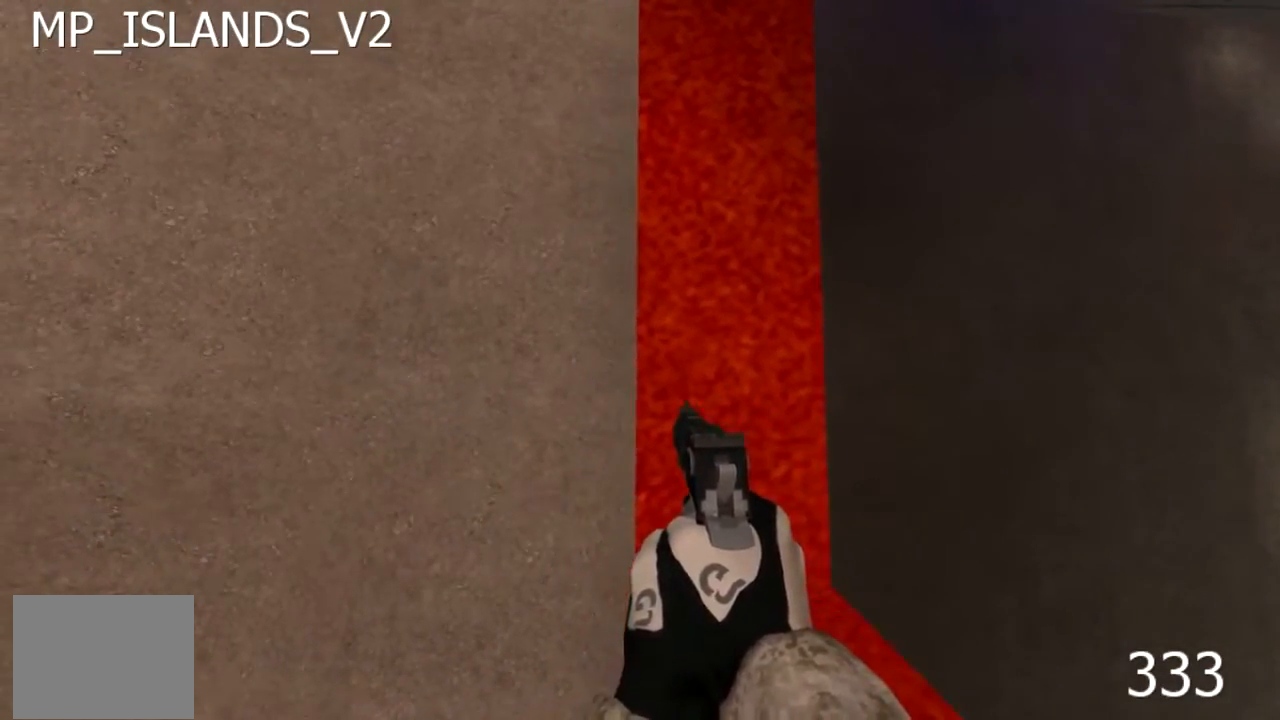
{"keys": [], "events": []}
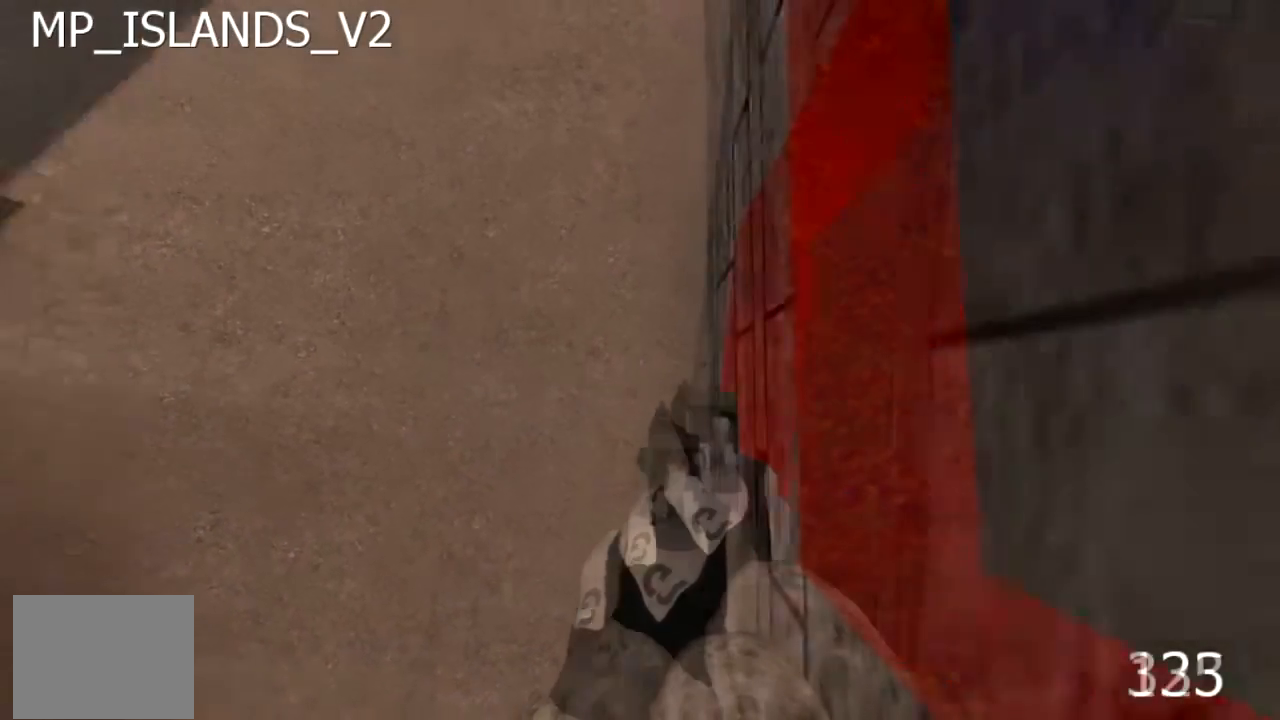
{"keys": [], "events": []}
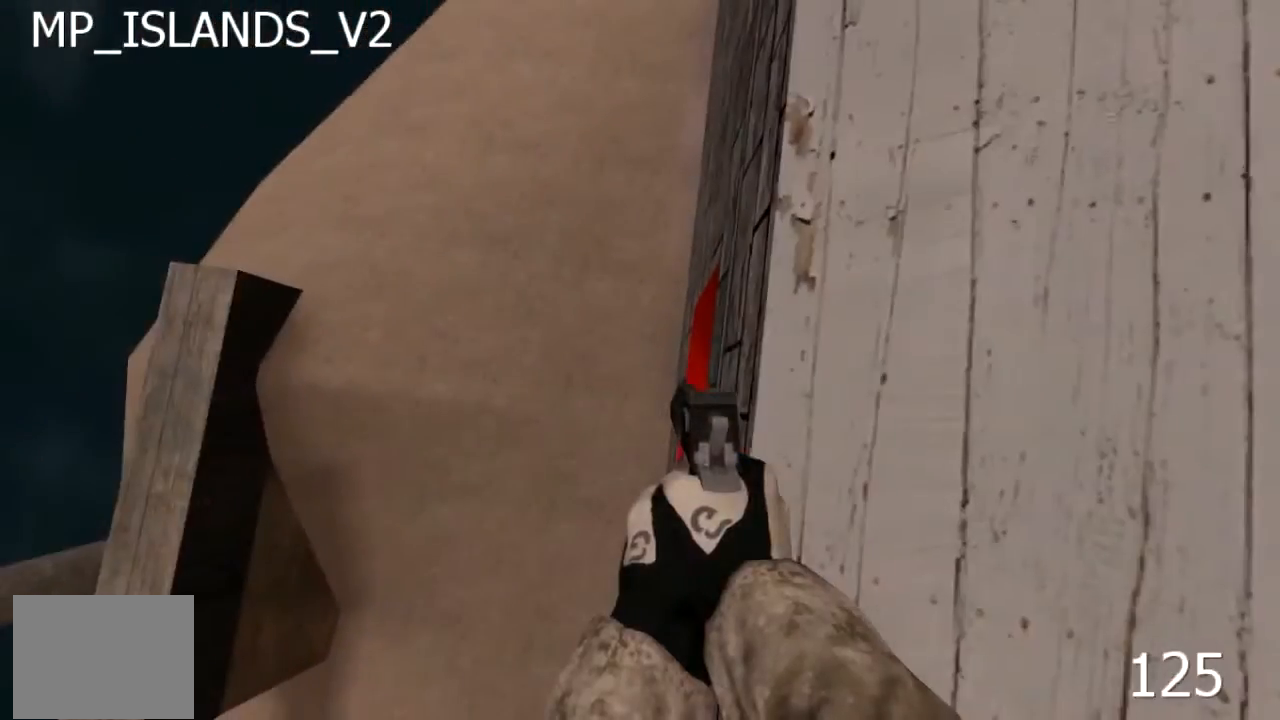
{"keys": [], "events": []}
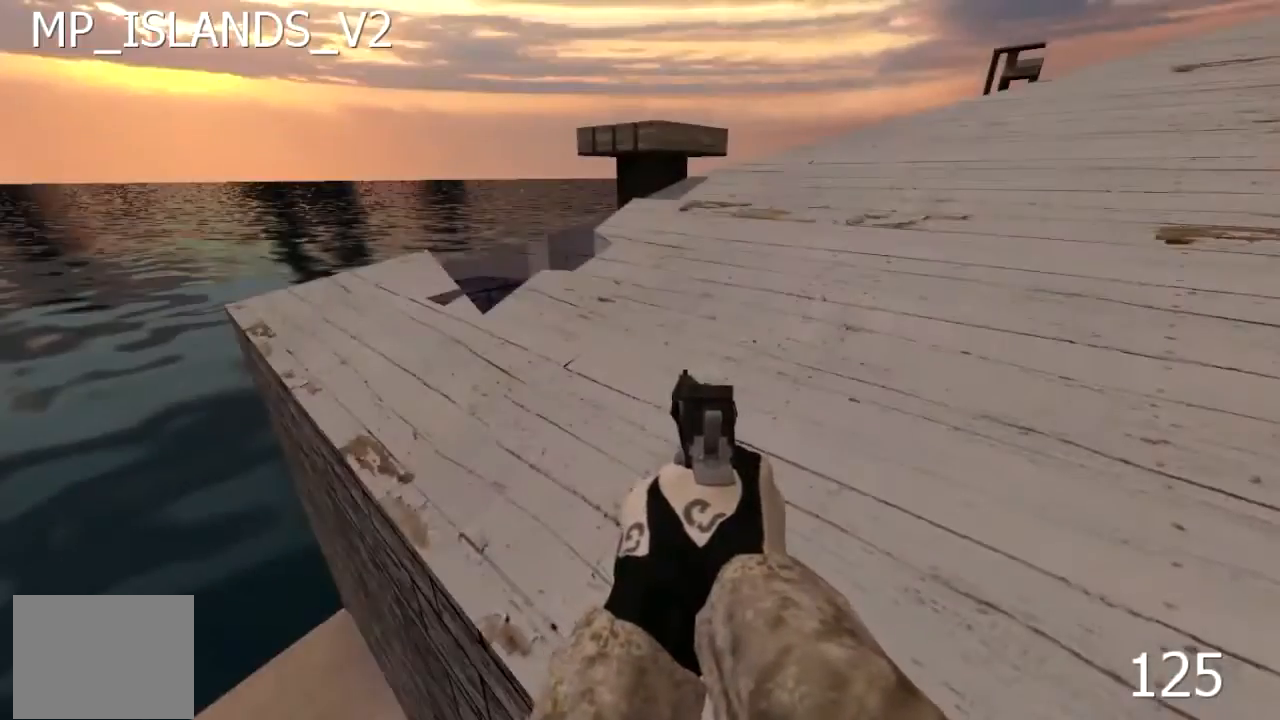
{"keys": ["w"], "events": [[117, "w", "down"], [217, "d", "down"], [400, "d", "up"]]}
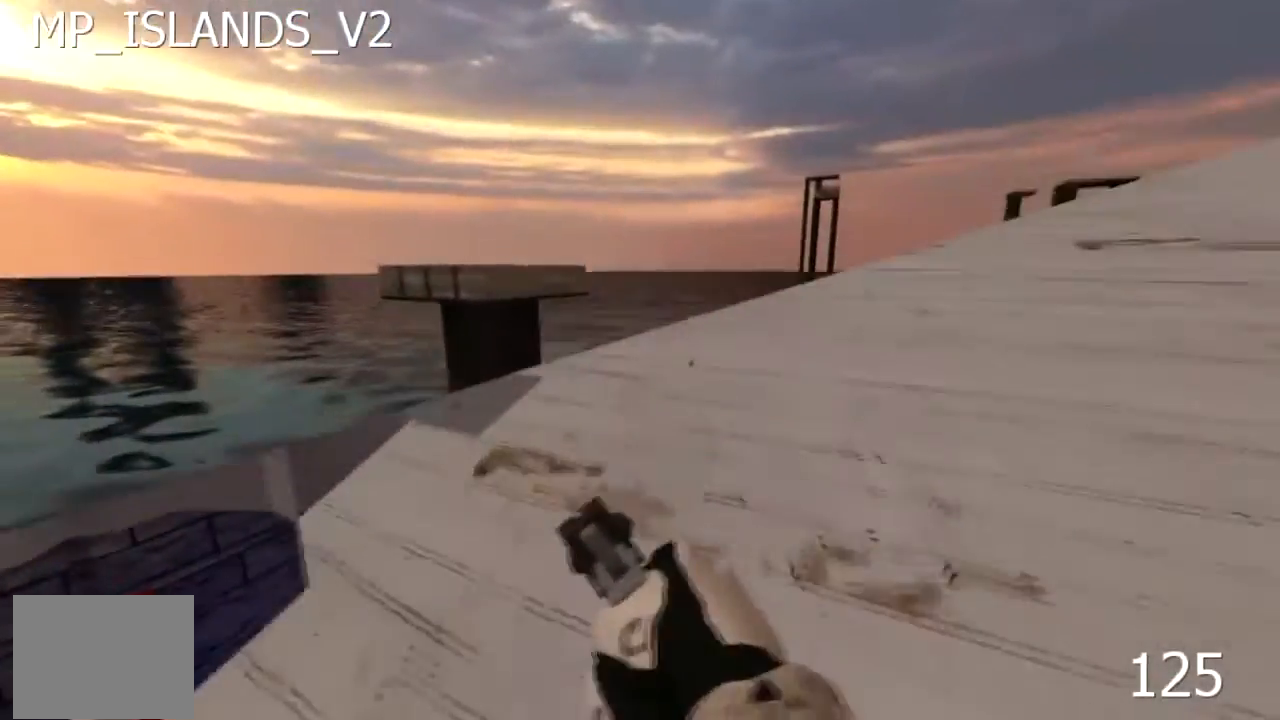
{"keys": ["d"], "events": [[233, "w", "up"], [333, "d", "down"]]}
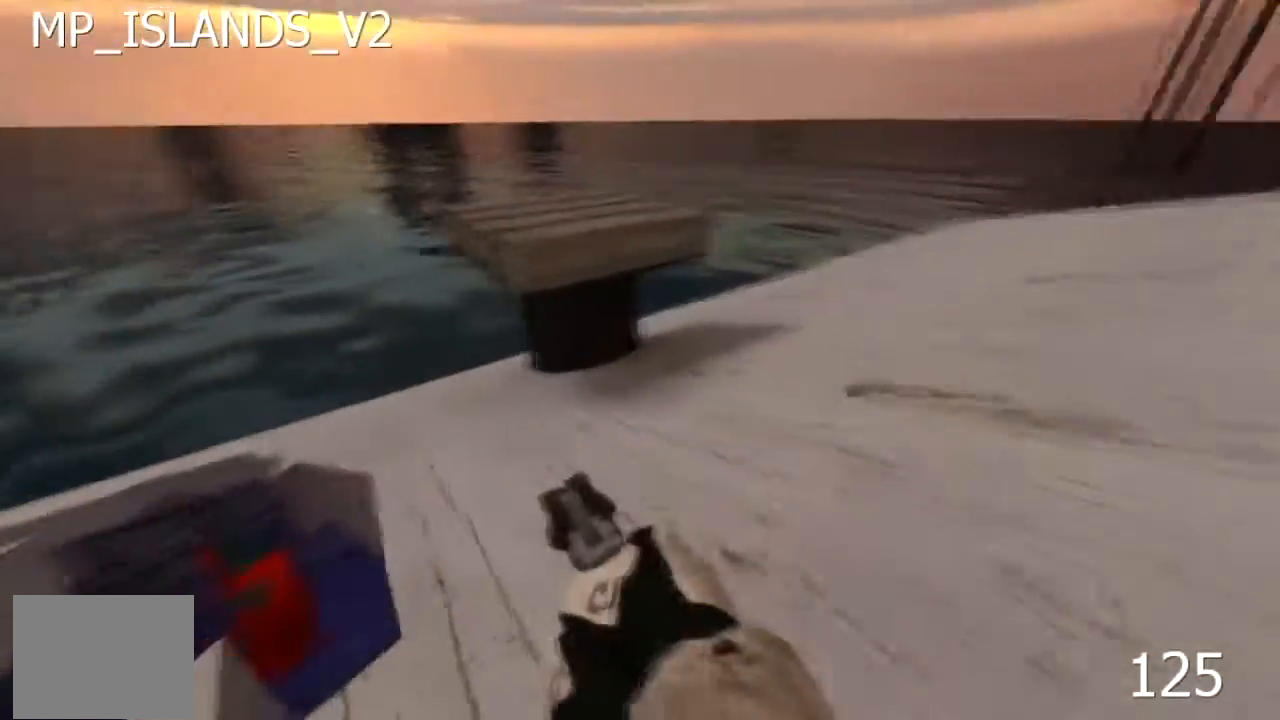
{"keys": ["w"], "events": [[117, "d", "up"], [383, "w", "down"]]}
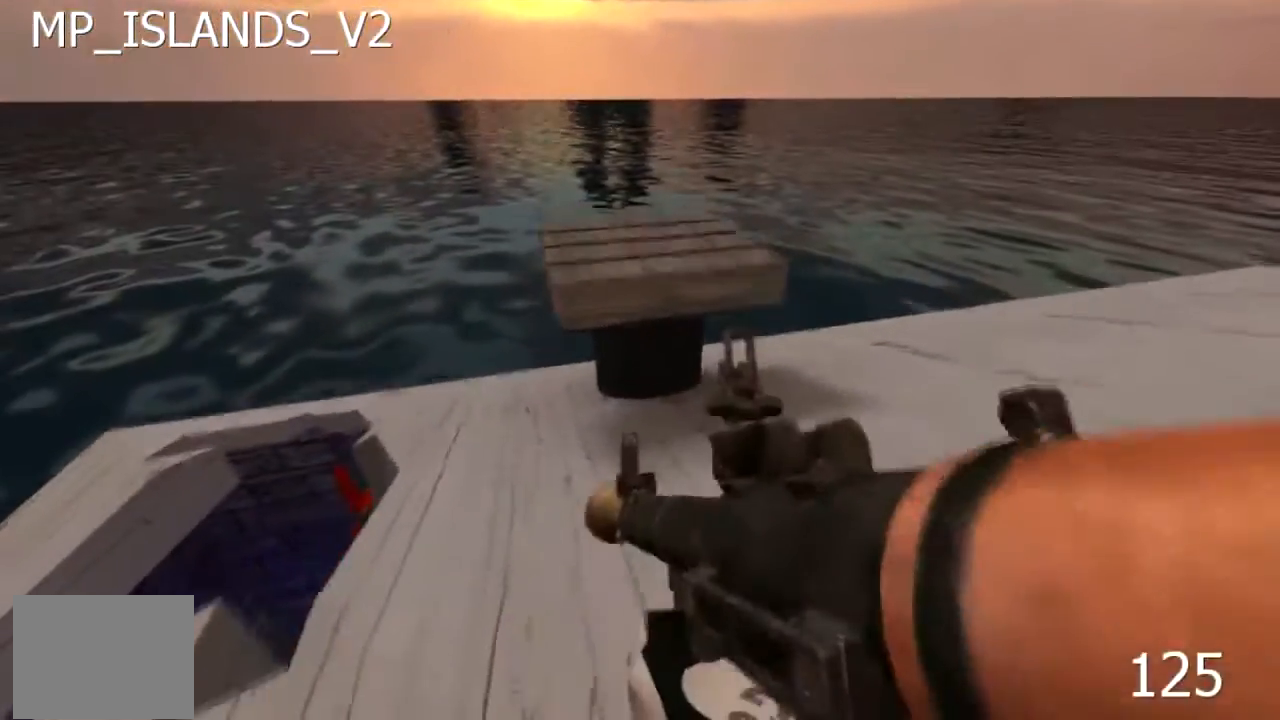
{"keys": [], "events": [[200, "w", "up"]]}